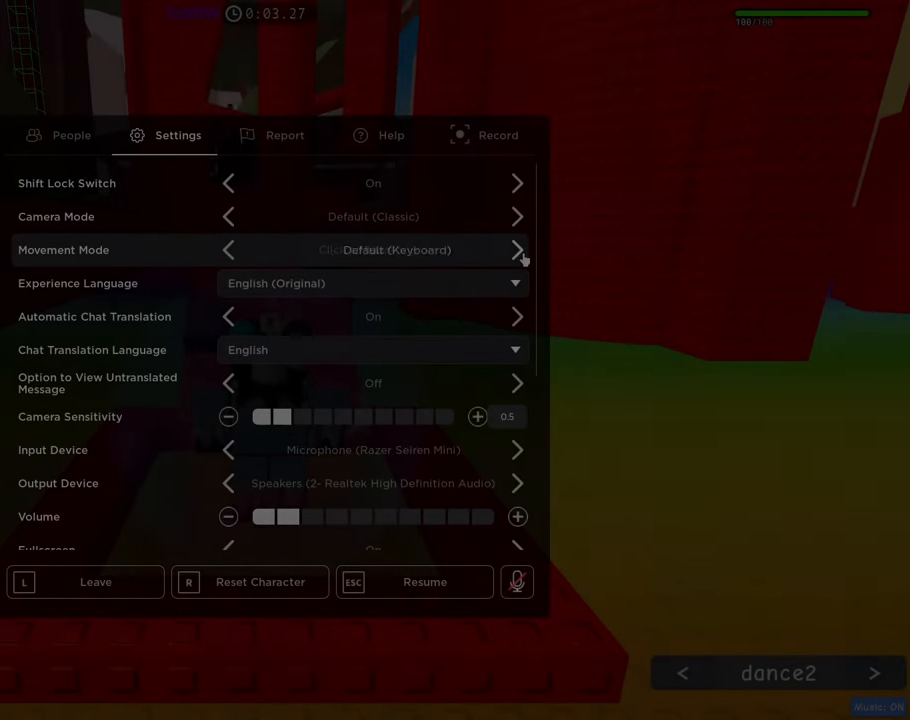
Gameplay with keyboard and mouse; each line is a JSON object with the keys and mouse buttons held at the frame after it. "events" lists presses ("down") and releases ("up") of "1", "2", "3", "4", "5", "a", "alt", "c", "caps_lock", "ctrl", "d", "e", "f", "g", "q", "r", "s", "shift", "space", "t", "tab", "v", "w", "x", "z", "mouse_left", "mouse_wheel" and "mouse_right" between this image and that frame as [ms after this image, input, new state], when the widget could be followed in between. "mouse_left", "mouse_wheel", "mouse_right" = the "left", "wheel", "right" buttons of the "mouse" list. No other keys are recorded. "wheel" means that the mouse wheel is clicked or scrolled. Not read: mouse_move.
{"keys": [], "mouse": [], "events": [[183, "r", "down"], [233, "r", "up"]]}
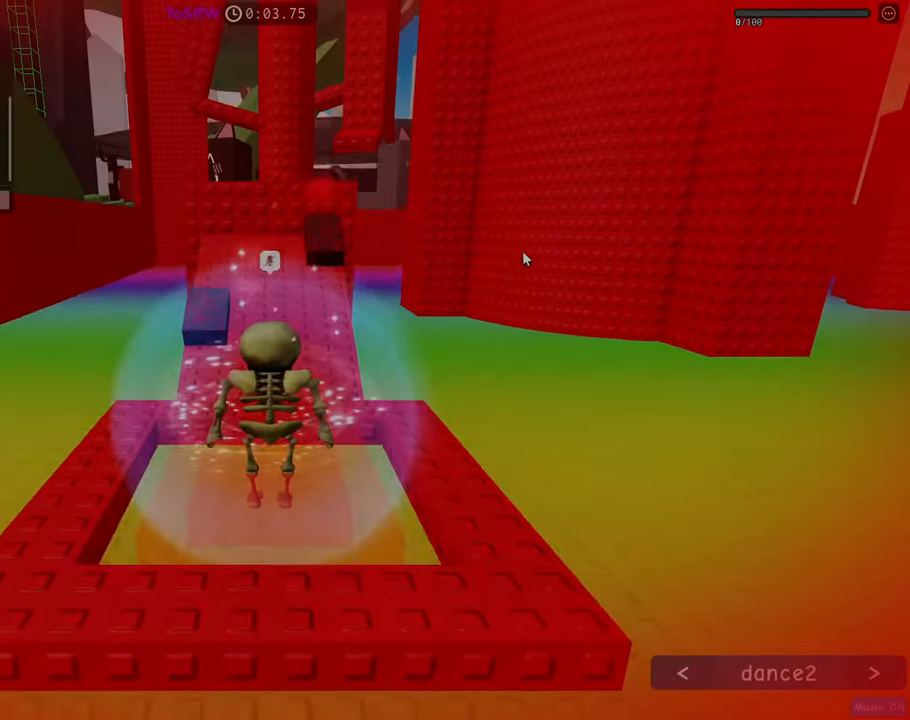
{"keys": ["w"], "mouse": [], "events": [[383, "w", "down"]]}
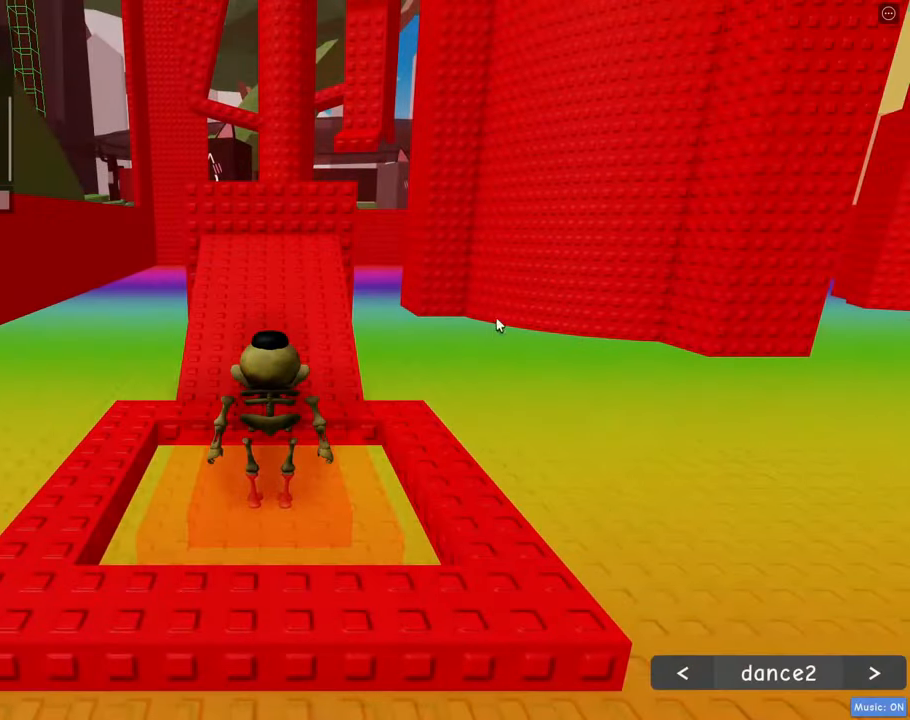
{"keys": ["w"], "mouse": [], "events": []}
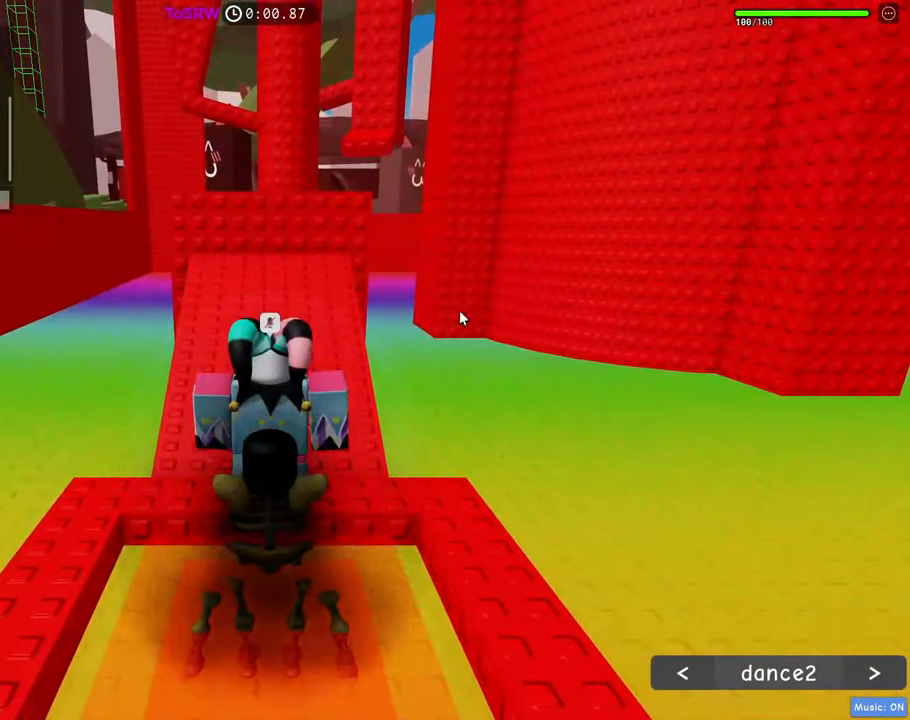
{"keys": ["w"], "mouse": [], "events": [[50, "mouse_wheel", "down"], [100, "mouse_wheel", "up"]]}
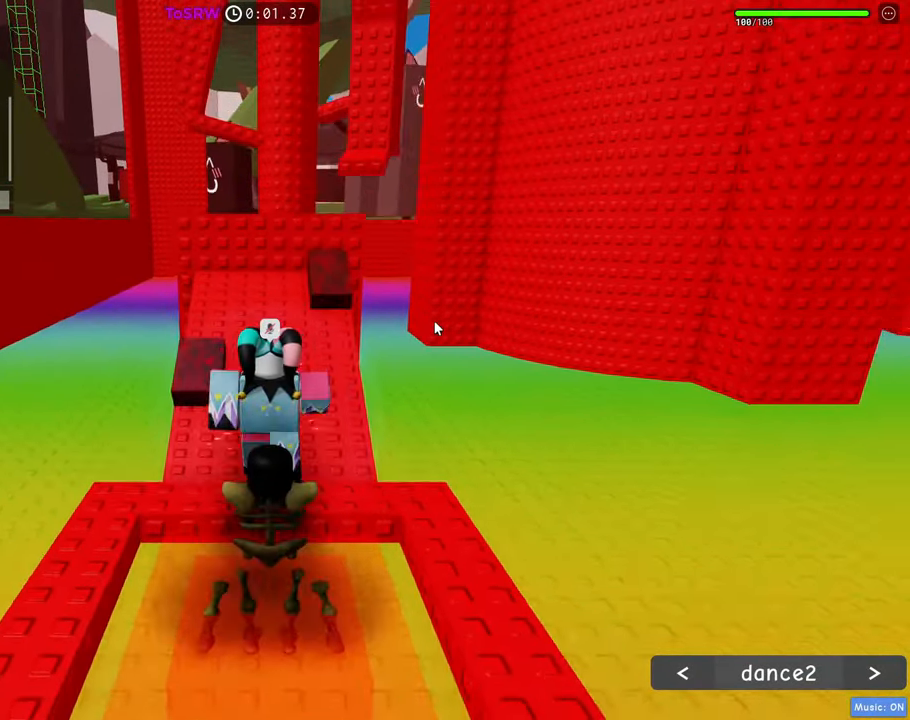
{"keys": ["shift", "w"], "mouse": ["right"], "events": [[66, "mouse_right", "down"], [383, "space", "down"], [433, "shift", "down"], [433, "space", "up"]]}
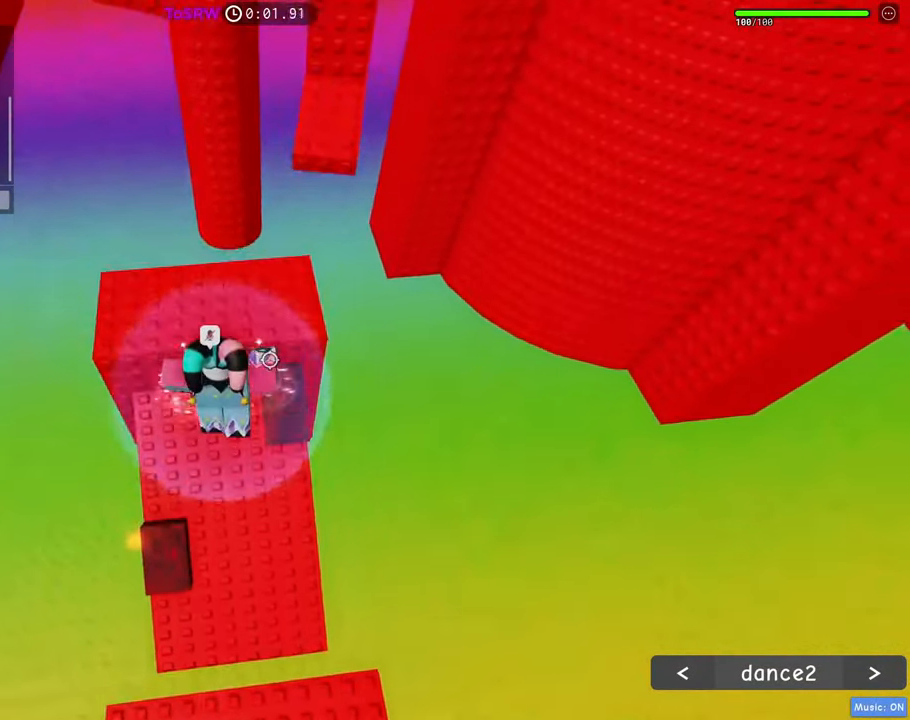
{"keys": ["space", "w"], "mouse": ["right"], "events": [[83, "shift", "up"], [450, "space", "down"]]}
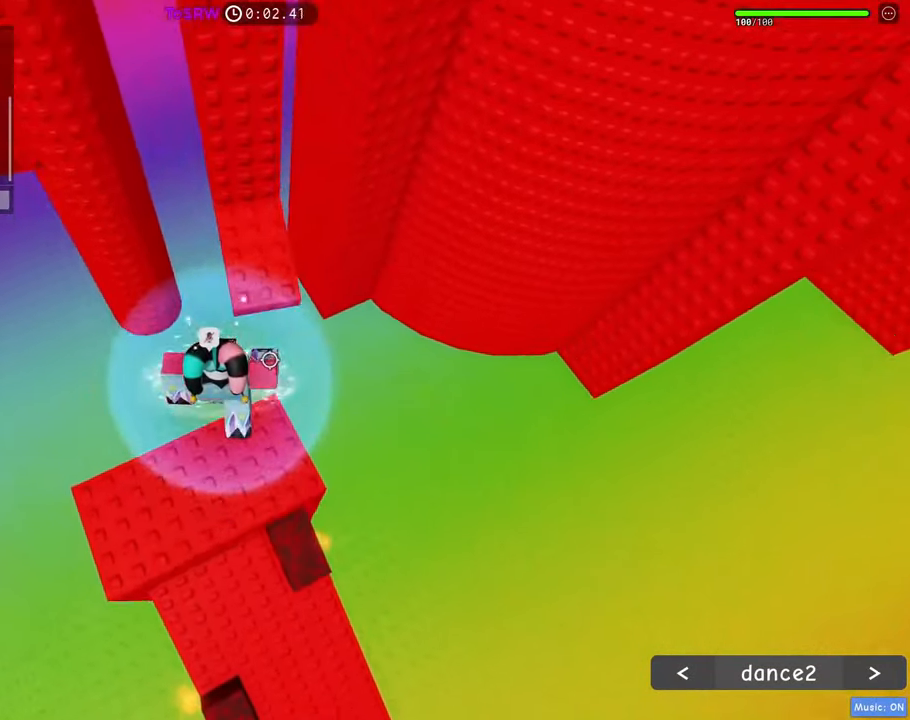
{"keys": ["a"], "mouse": ["right"], "events": [[50, "space", "up"], [383, "a", "down"], [416, "w", "up"]]}
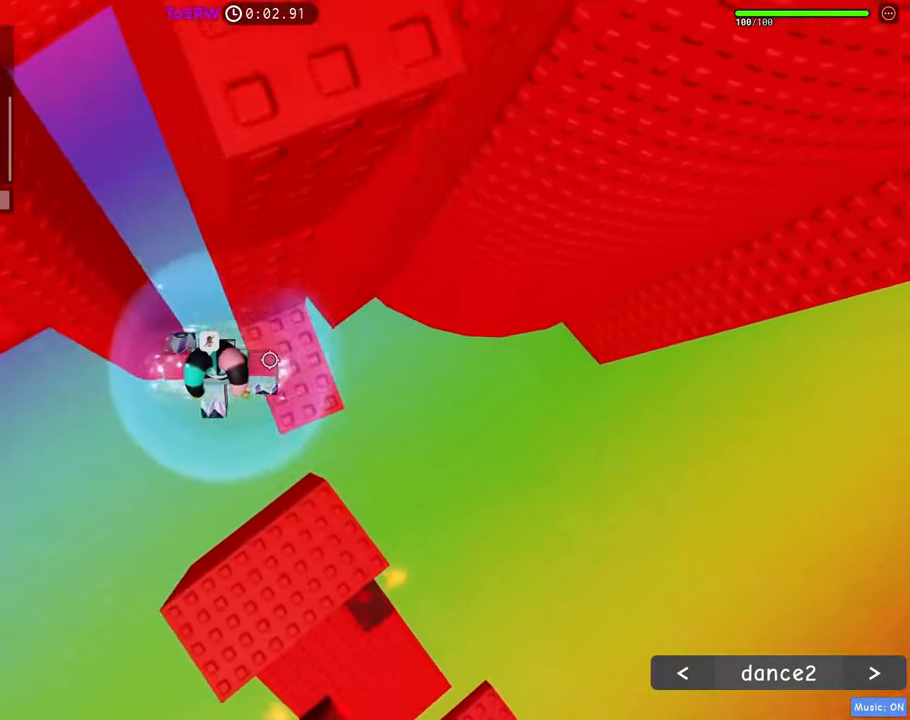
{"keys": ["a"], "mouse": ["right"], "events": [[16, "space", "down"], [116, "space", "up"]]}
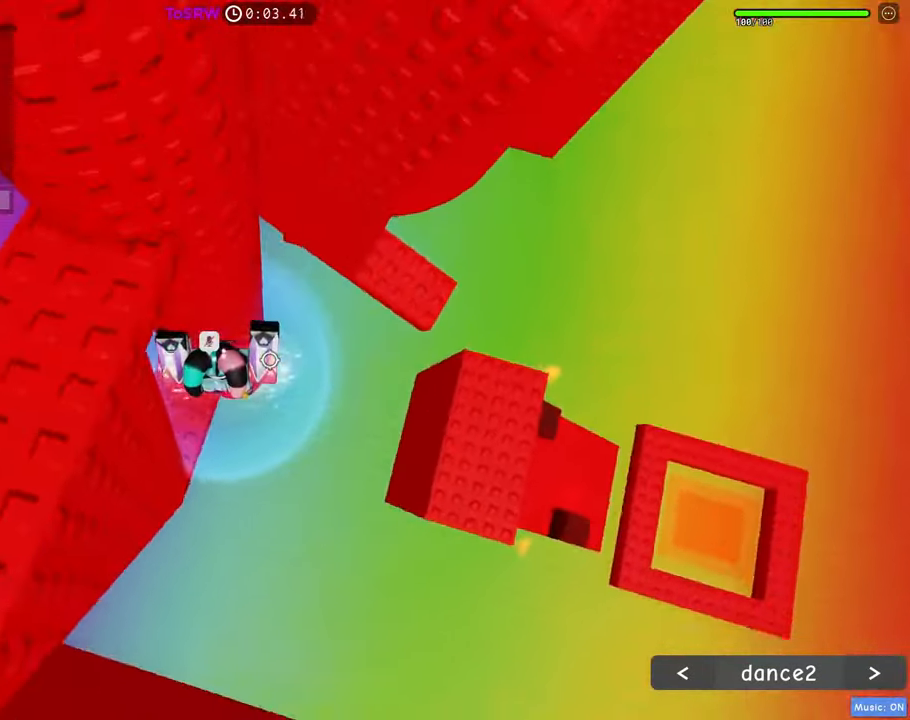
{"keys": ["a"], "mouse": [], "events": [[266, "space", "down"], [350, "space", "up"], [400, "mouse_right", "up"]]}
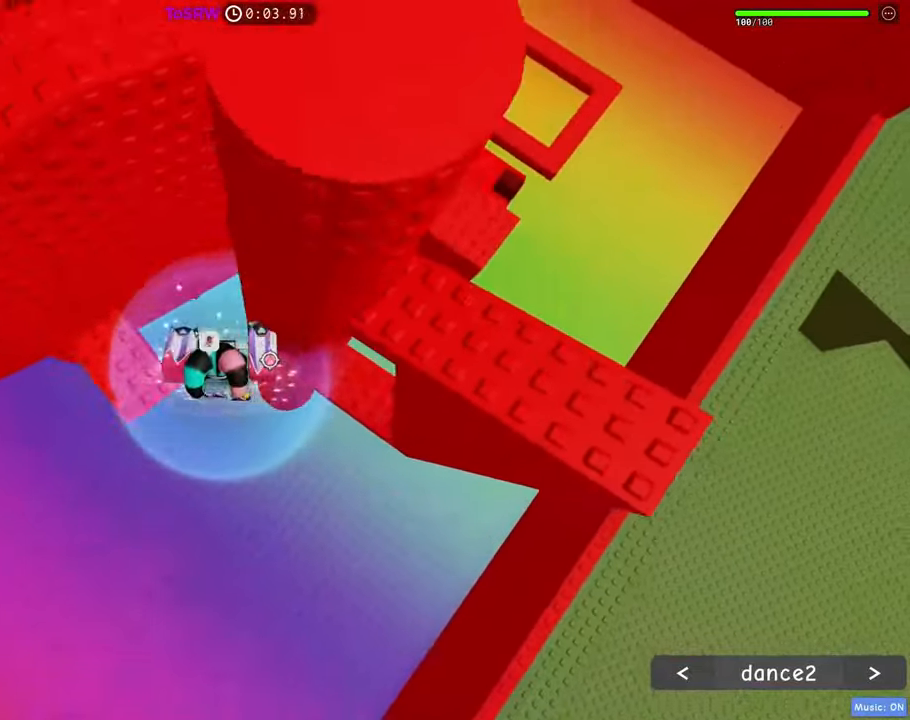
{"keys": ["a", "space"], "mouse": ["right"], "events": [[50, "mouse_right", "down"], [466, "space", "down"]]}
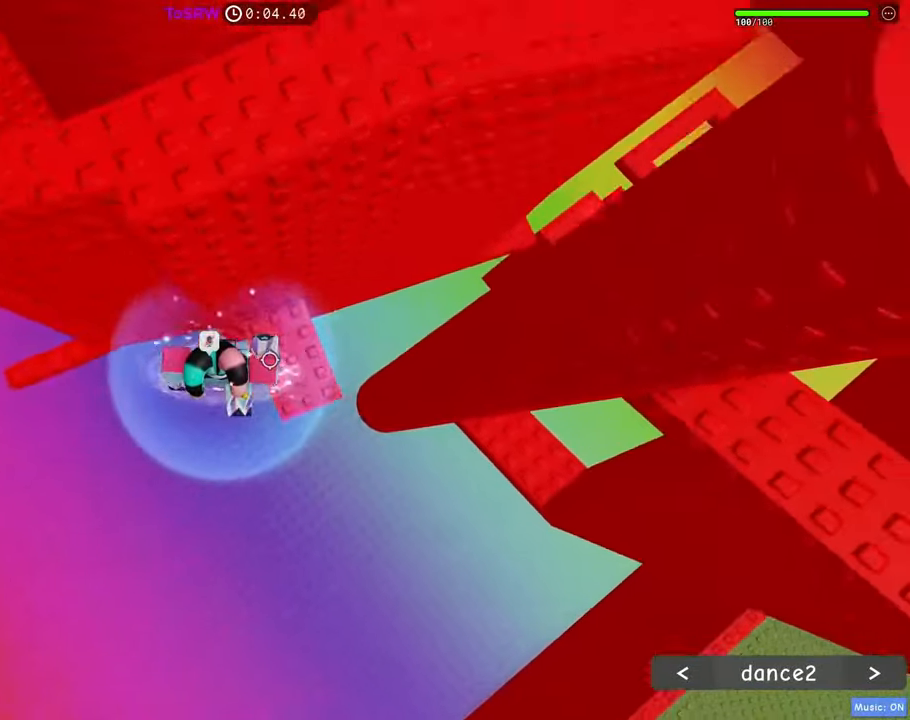
{"keys": ["a"], "mouse": ["right"], "events": [[66, "space", "up"]]}
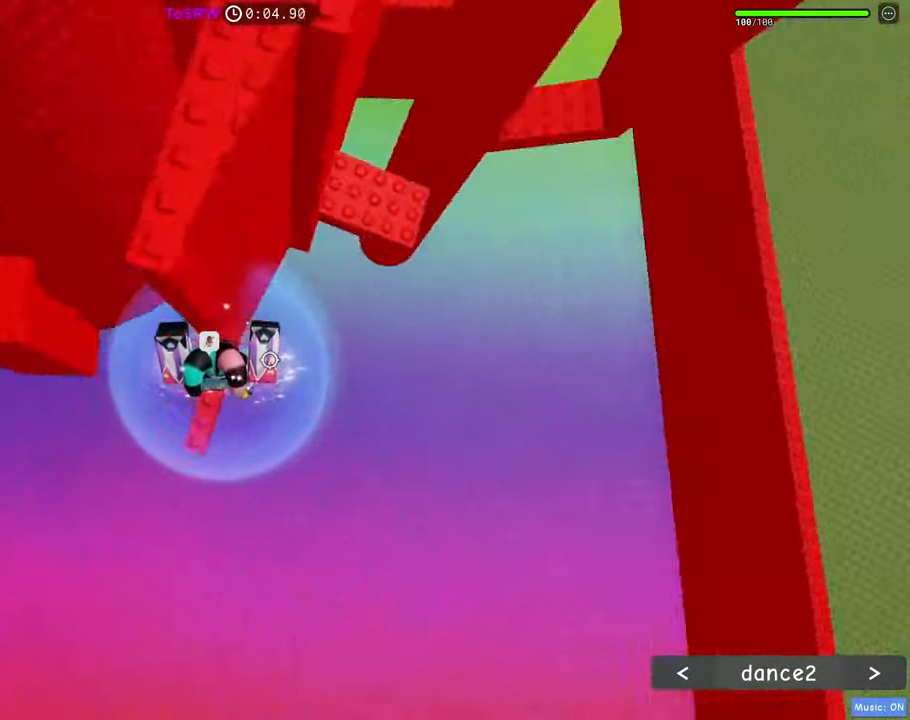
{"keys": ["a"], "mouse": ["right"], "events": [[166, "space", "down"], [266, "space", "up"]]}
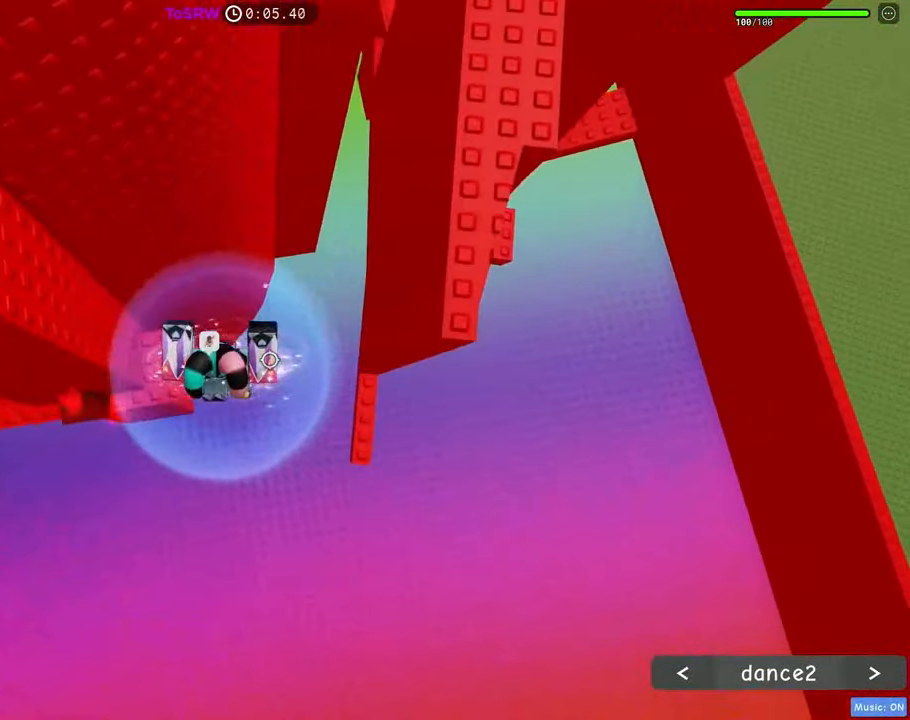
{"keys": ["a"], "mouse": ["right"], "events": [[283, "space", "down"], [383, "space", "up"]]}
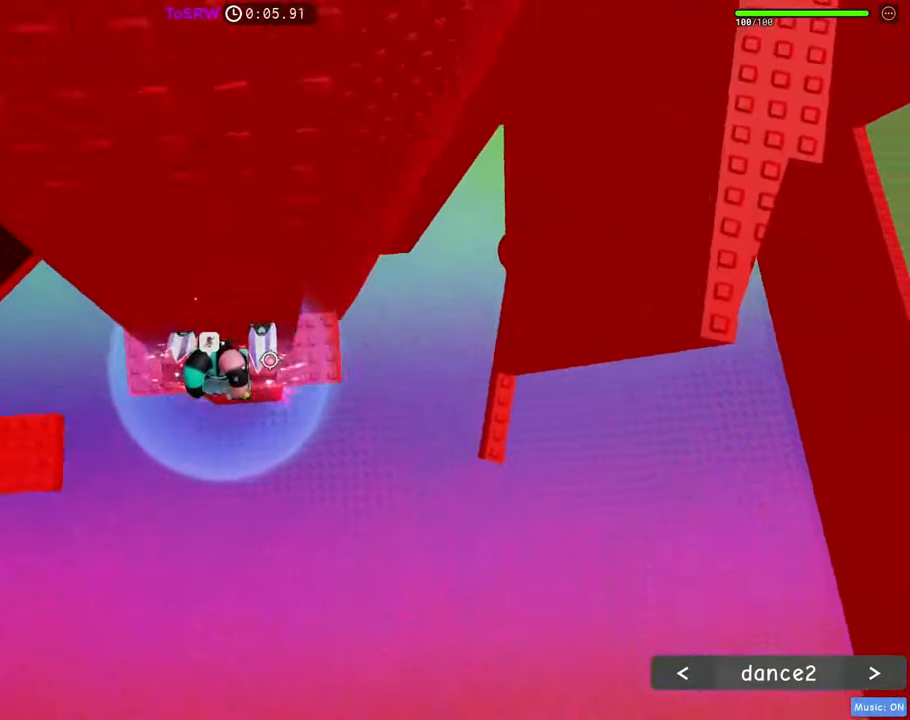
{"keys": ["a", "space"], "mouse": ["right"], "events": [[250, "shift", "down"], [383, "shift", "up"], [433, "space", "down"]]}
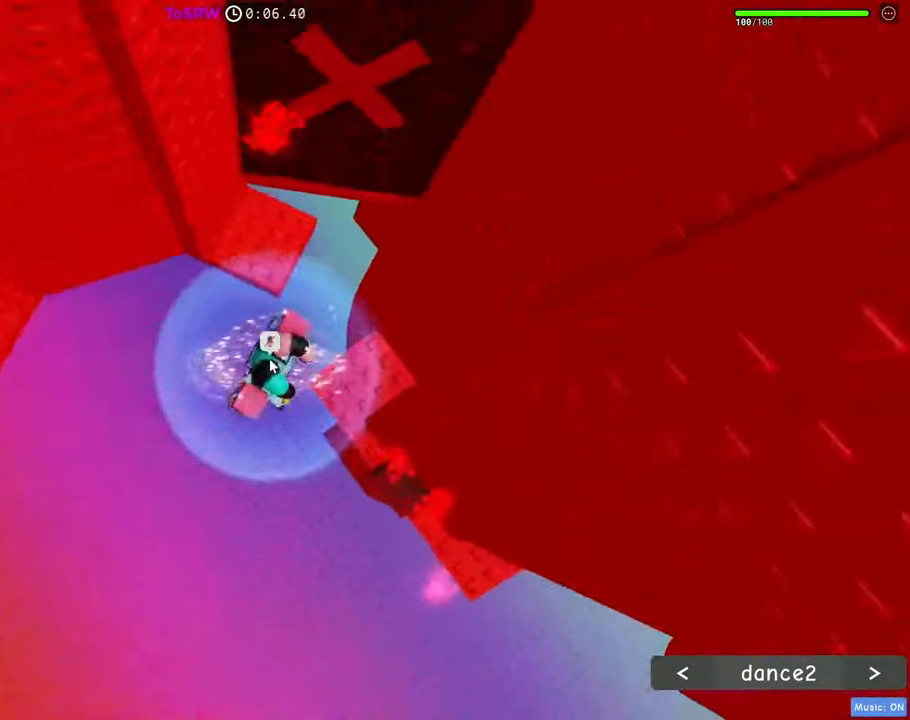
{"keys": ["a"], "mouse": ["right"], "events": [[33, "space", "up"], [83, "shift", "down"], [166, "shift", "up"]]}
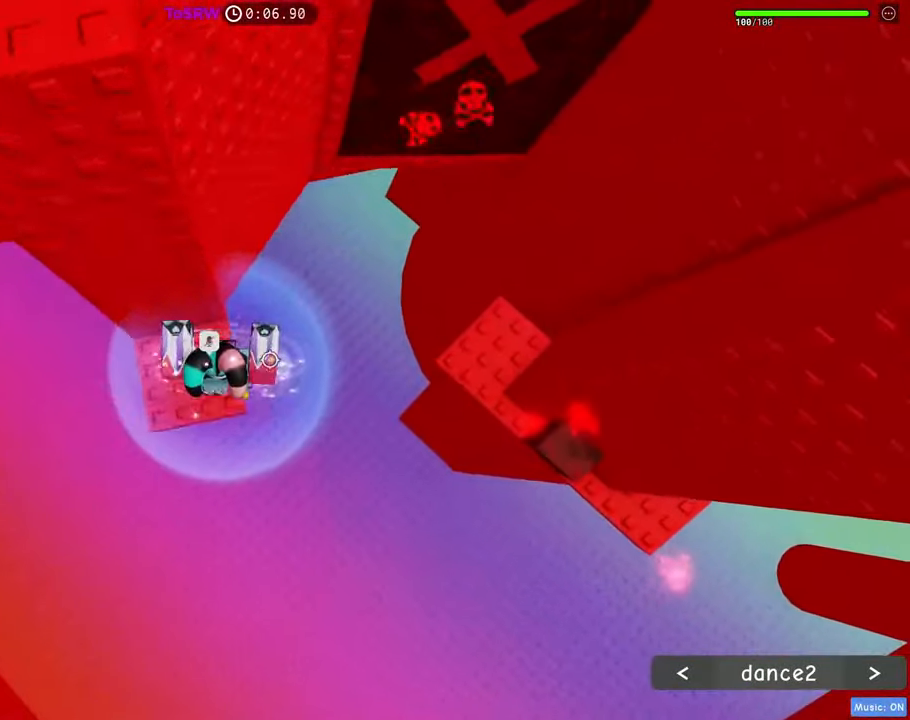
{"keys": ["a"], "mouse": ["right"], "events": [[233, "space", "down"], [333, "space", "up"]]}
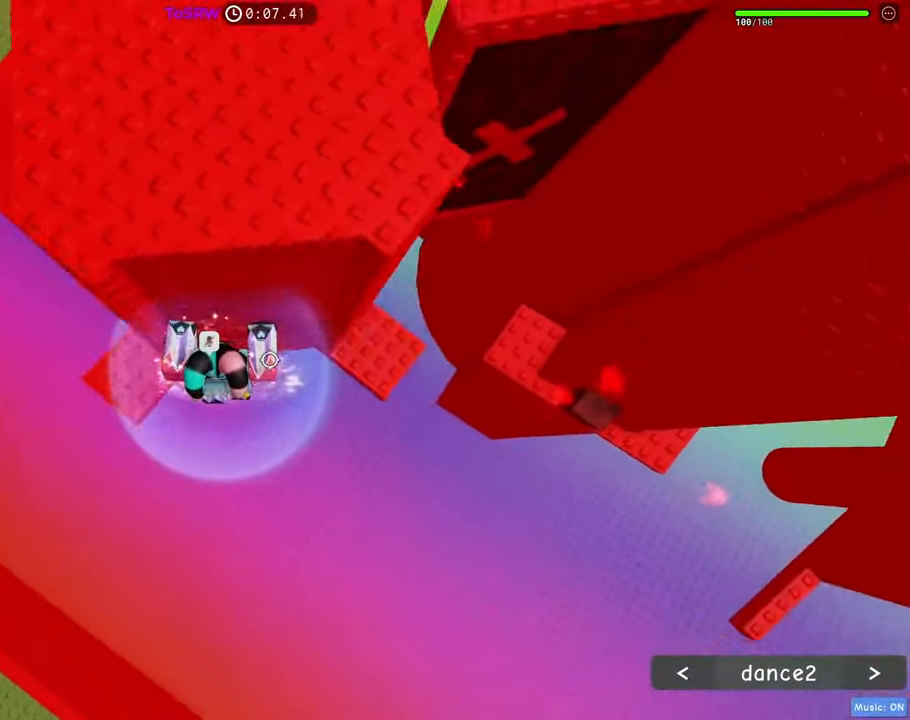
{"keys": ["a"], "mouse": ["right"], "events": [[383, "space", "down"], [483, "space", "up"]]}
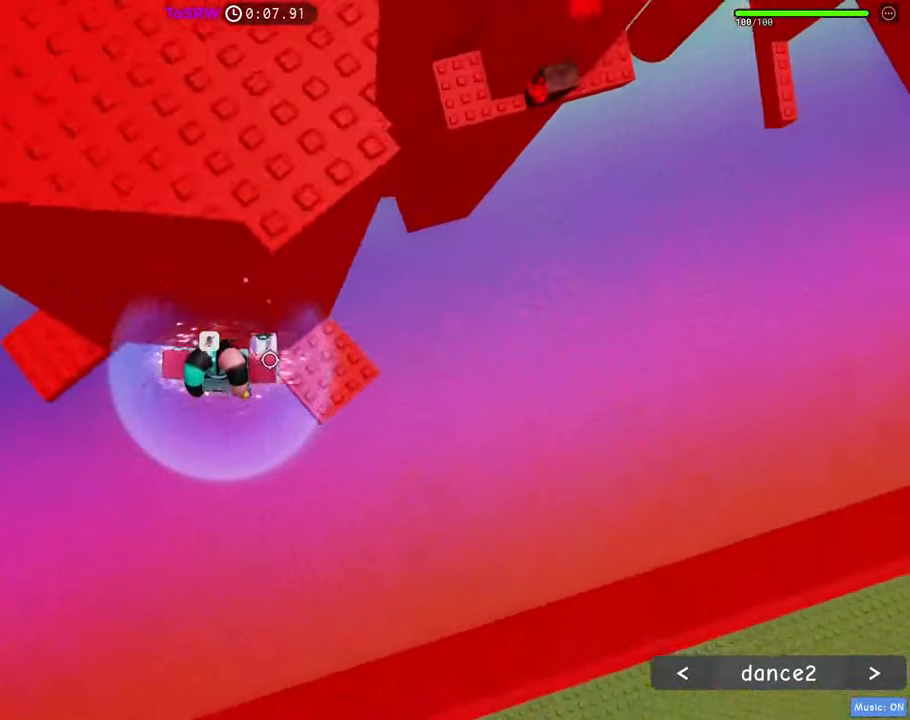
{"keys": ["a"], "mouse": ["right"], "events": []}
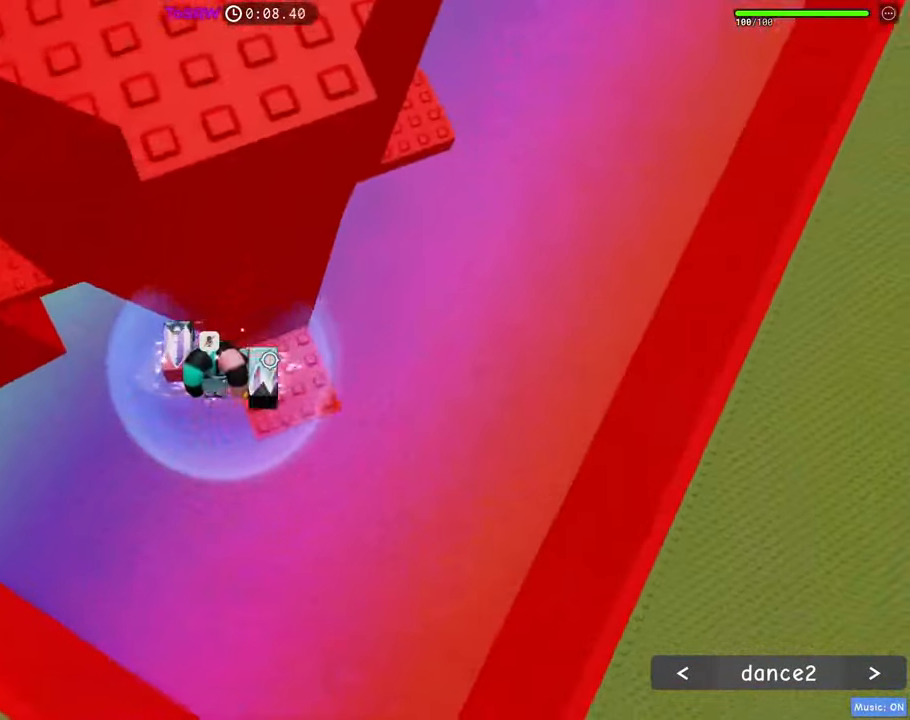
{"keys": ["a"], "mouse": ["right"], "events": [[50, "space", "down"], [133, "space", "up"]]}
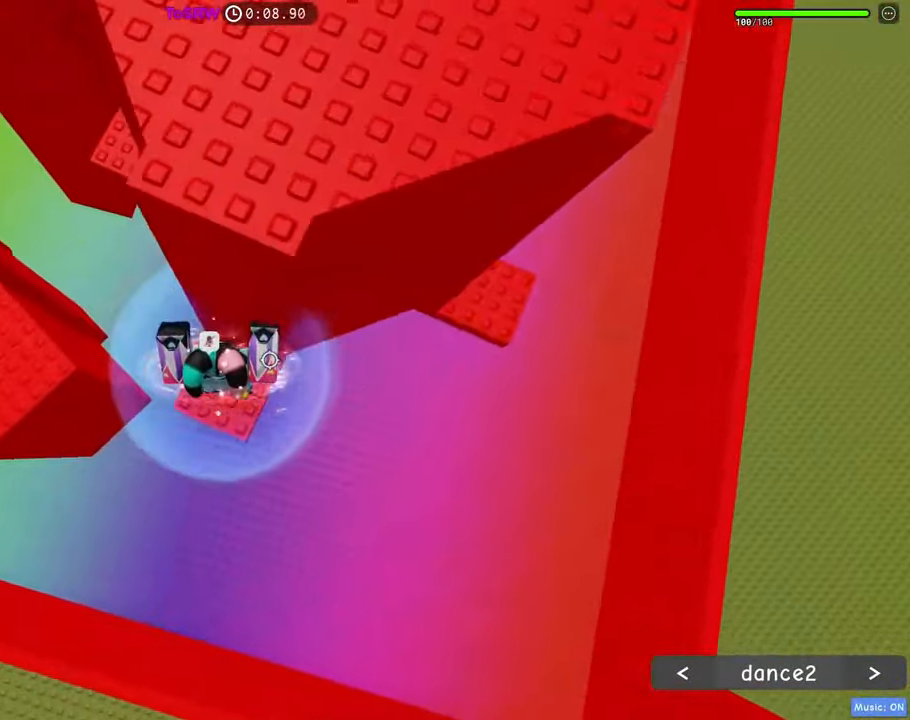
{"keys": ["a"], "mouse": ["right"], "events": [[100, "space", "down"], [250, "space", "up"]]}
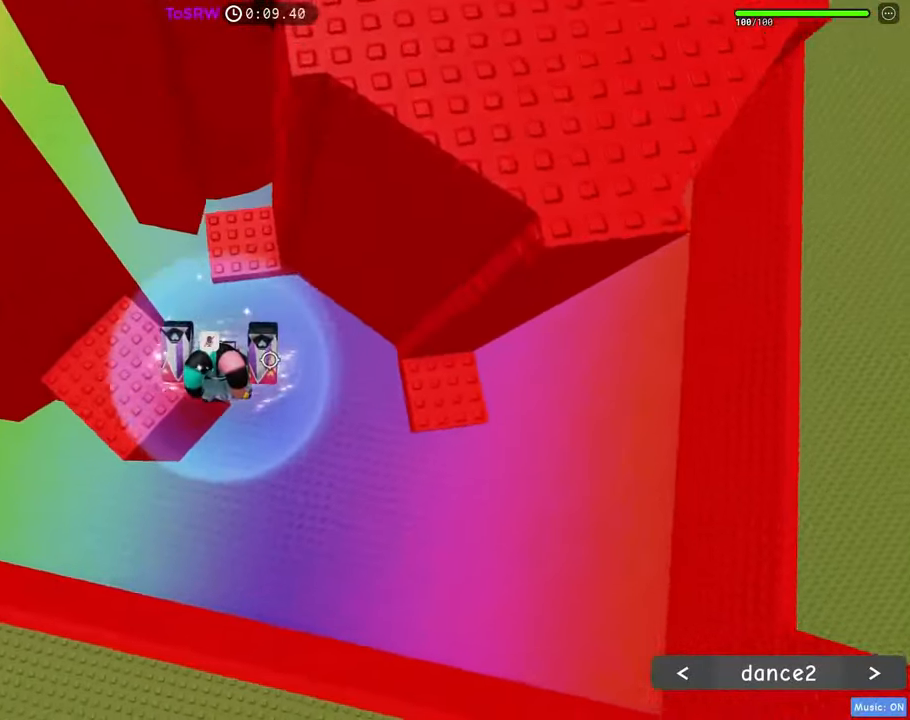
{"keys": ["a"], "mouse": ["right"], "events": []}
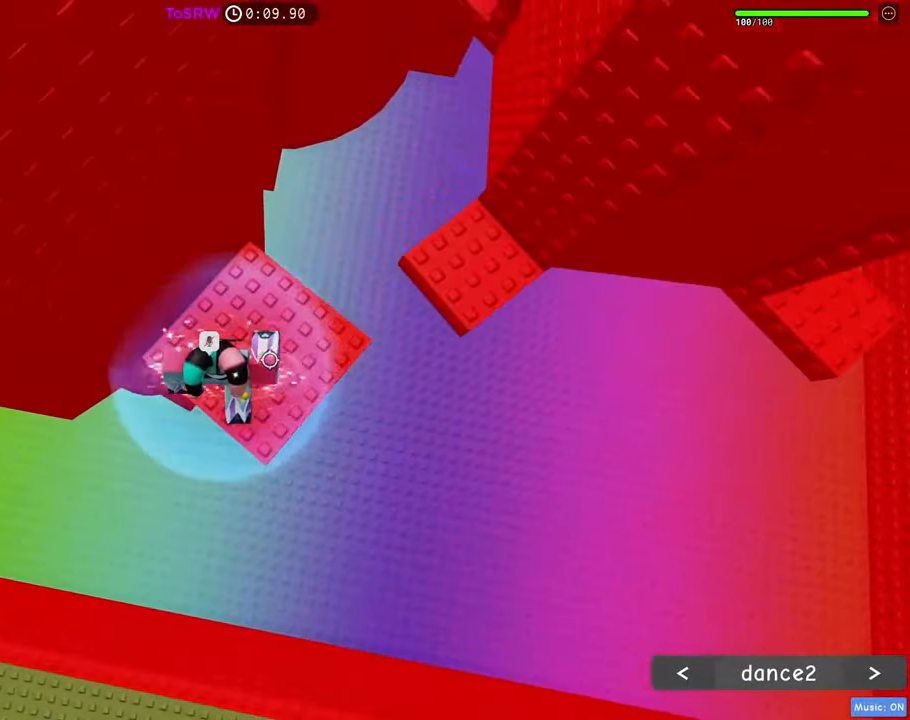
{"keys": ["a"], "mouse": ["right"], "events": [[284, "space", "down"], [367, "space", "up"]]}
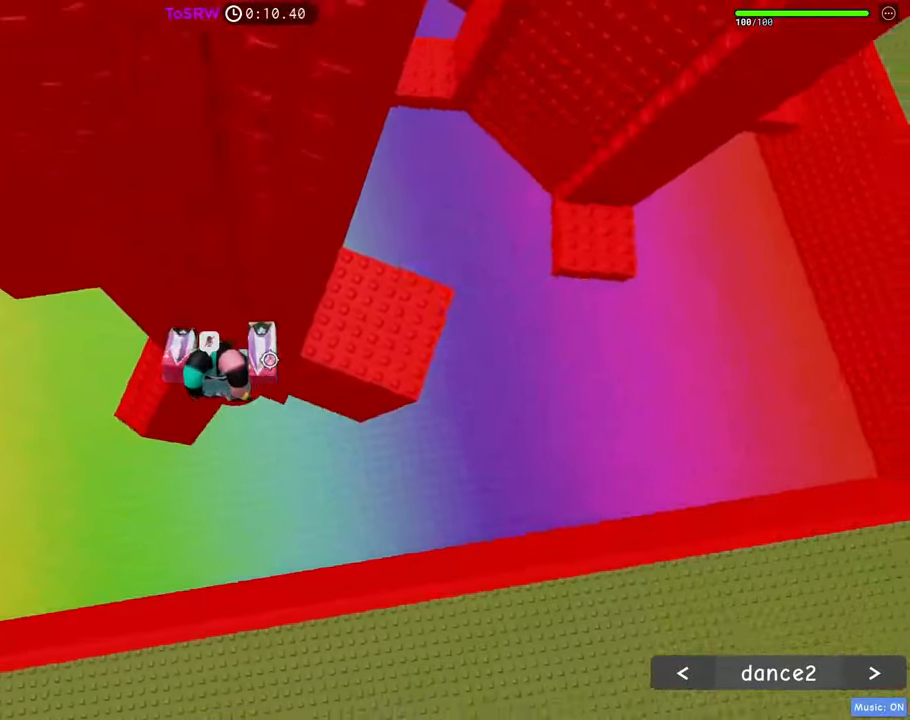
{"keys": ["a"], "mouse": ["right"], "events": []}
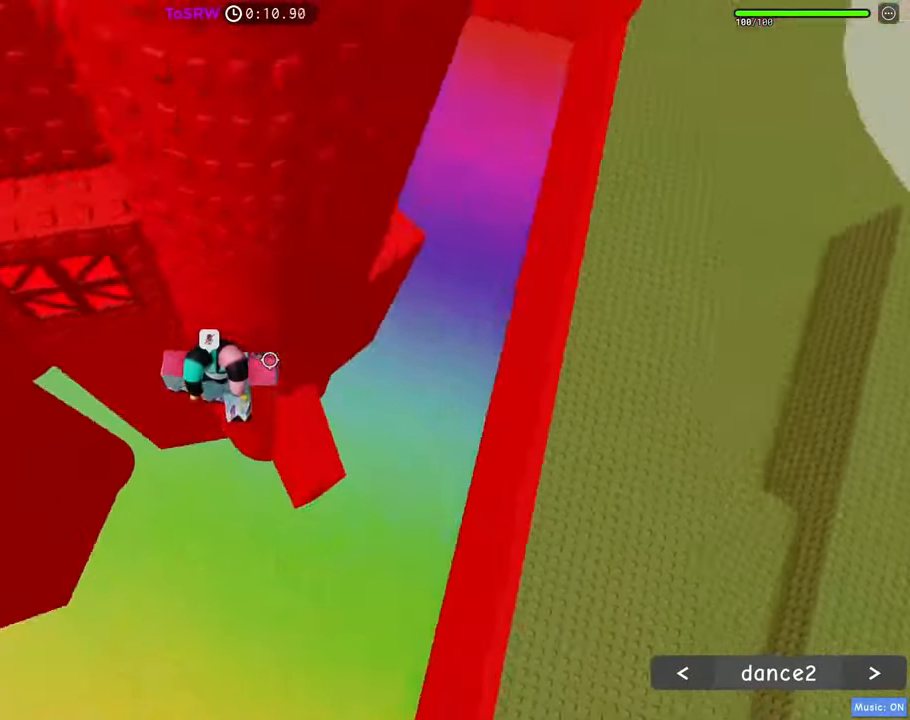
{"keys": ["a", "w"], "mouse": ["right"], "events": [[117, "w", "down"]]}
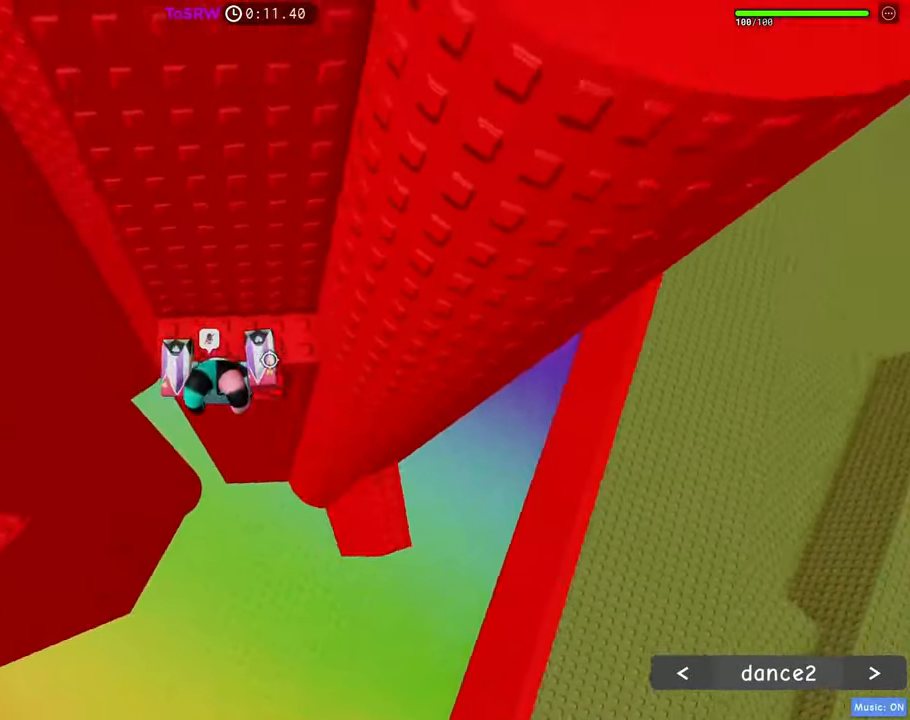
{"keys": ["a"], "mouse": ["right"], "events": [[134, "w", "up"], [184, "space", "down"], [234, "space", "up"]]}
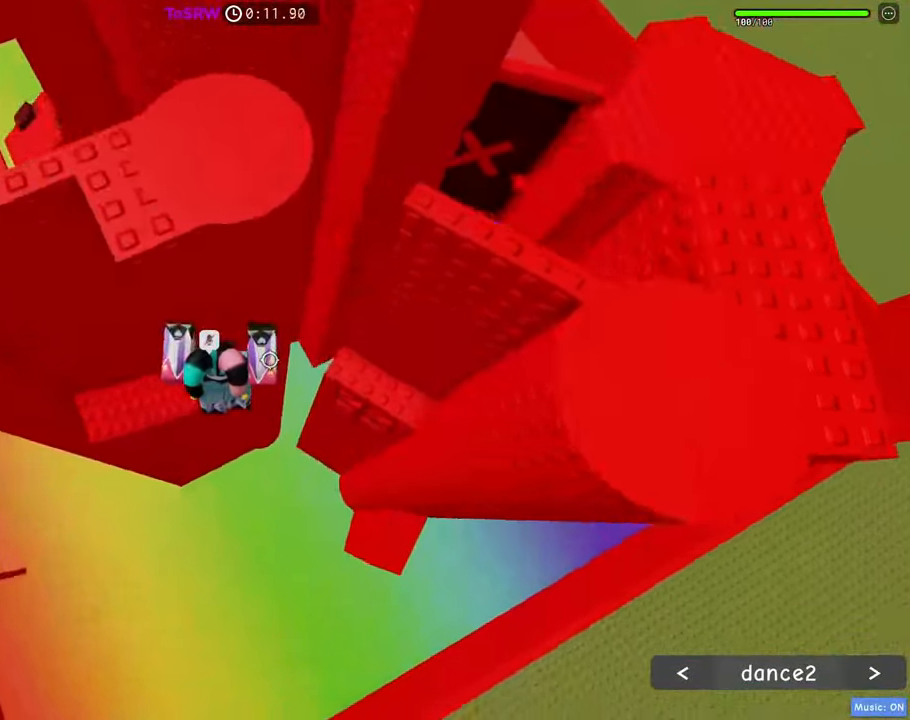
{"keys": ["a", "space"], "mouse": ["right"], "events": [[484, "space", "down"]]}
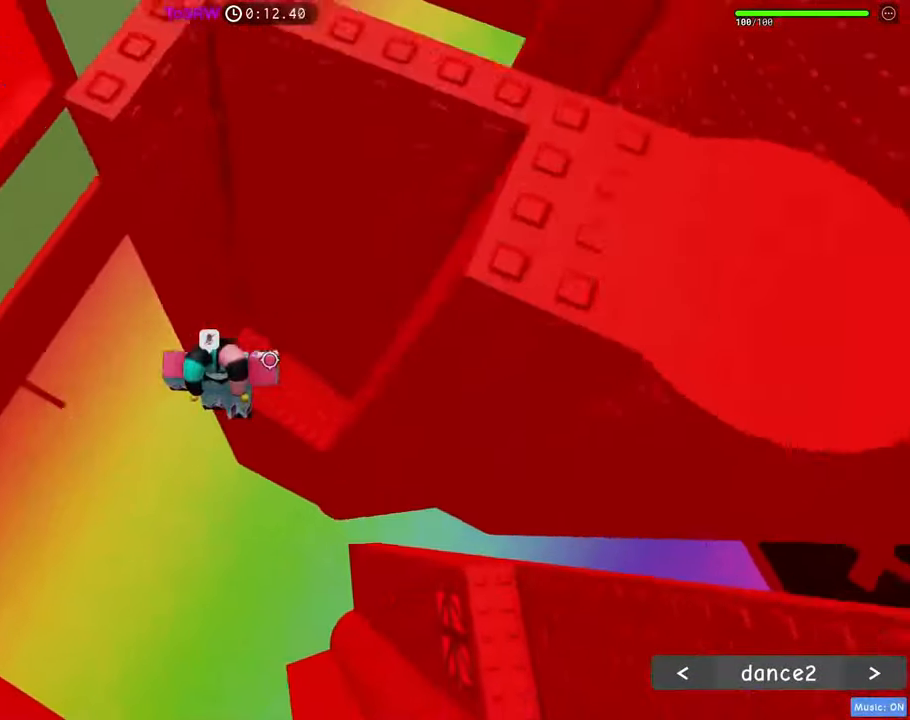
{"keys": ["a"], "mouse": ["right"], "events": [[84, "space", "up"]]}
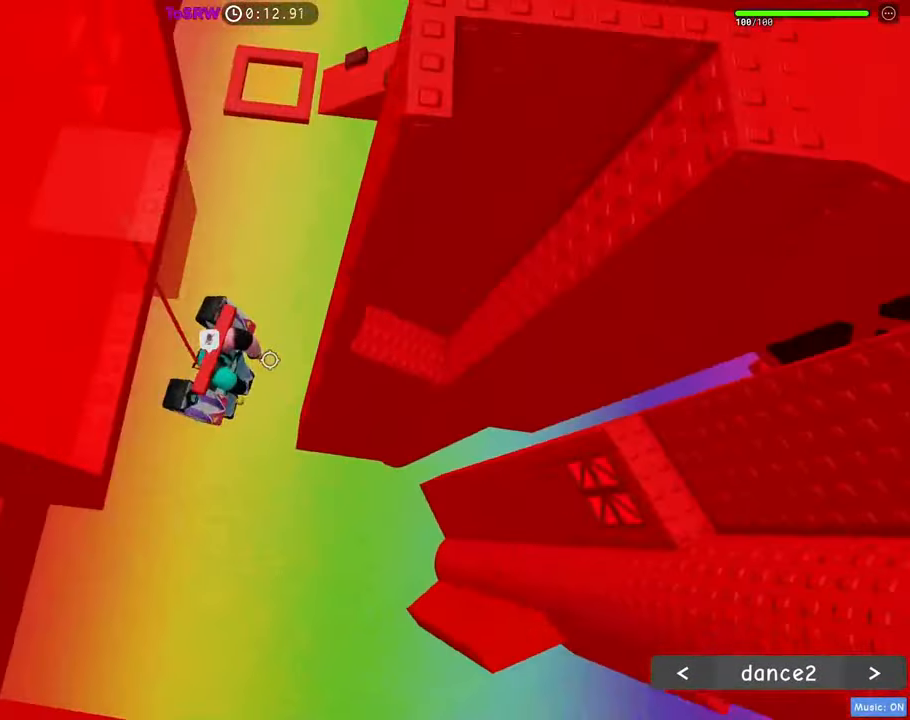
{"keys": ["a"], "mouse": ["right"], "events": []}
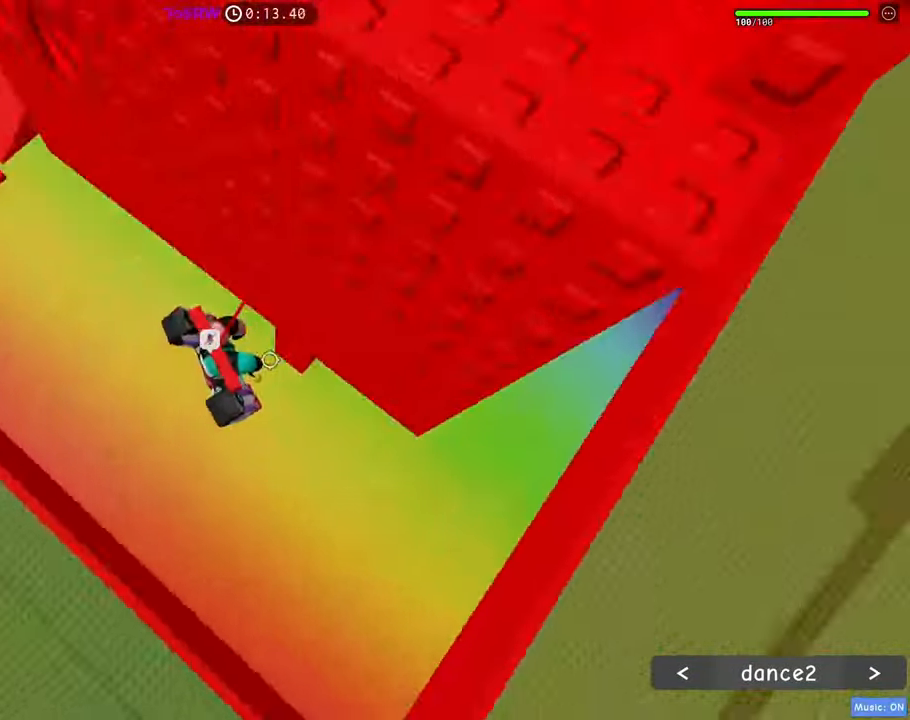
{"keys": ["shift", "w"], "mouse": ["right"], "events": [[200, "space", "down"], [250, "mouse_wheel", "down"], [250, "space", "up"], [300, "w", "down"], [334, "mouse_wheel", "up"], [484, "a", "up"], [484, "shift", "down"]]}
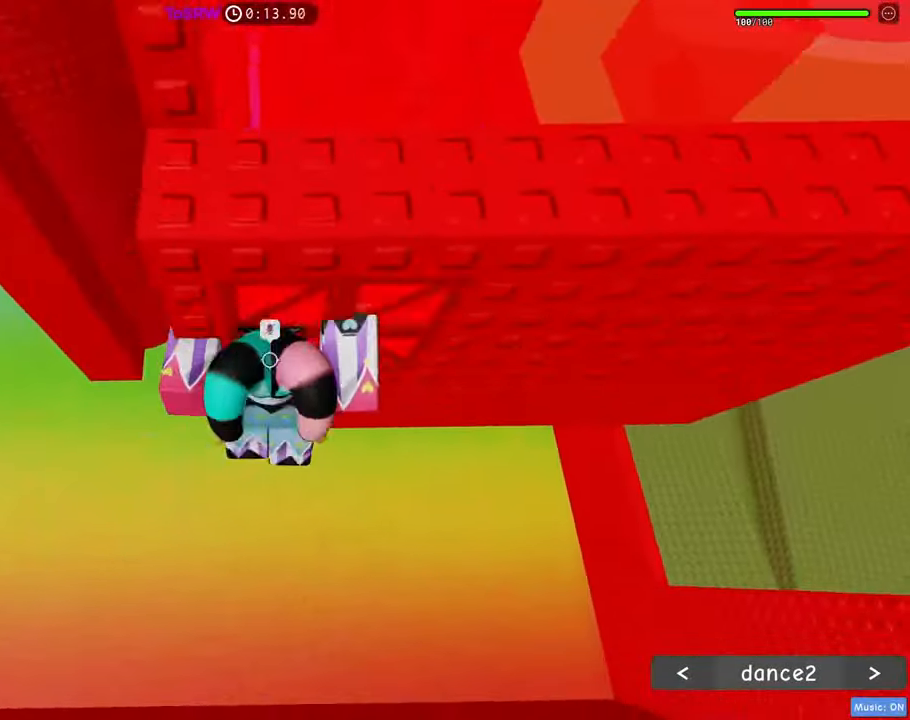
{"keys": ["space", "w"], "mouse": ["right"], "events": [[117, "shift", "up"], [450, "shift", "down"], [500, "shift", "up"], [500, "space", "down"]]}
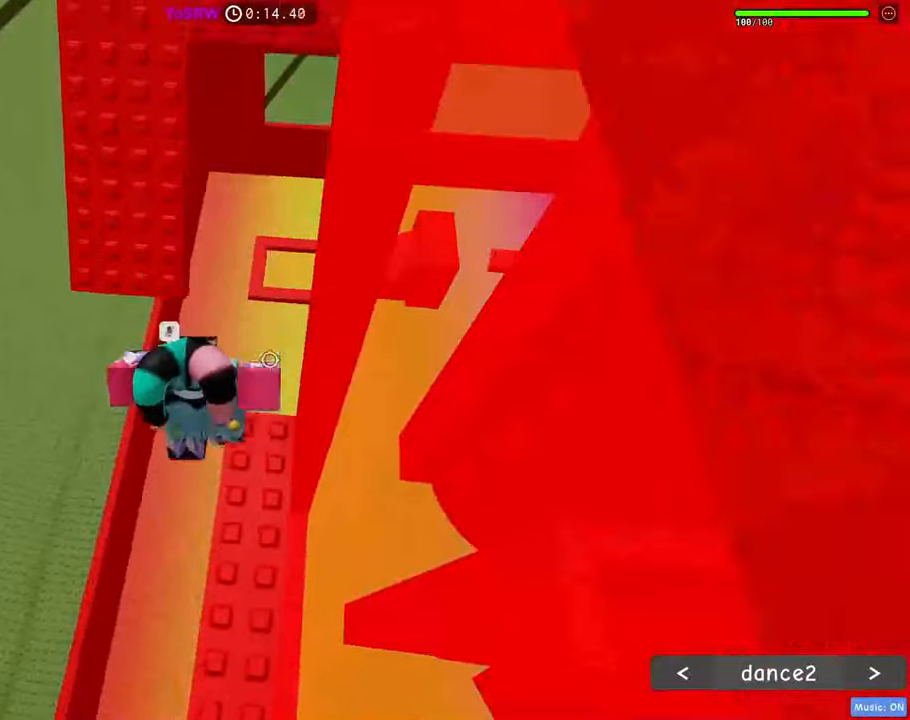
{"keys": ["d", "w"], "mouse": ["right"], "events": [[100, "space", "up"], [467, "d", "down"]]}